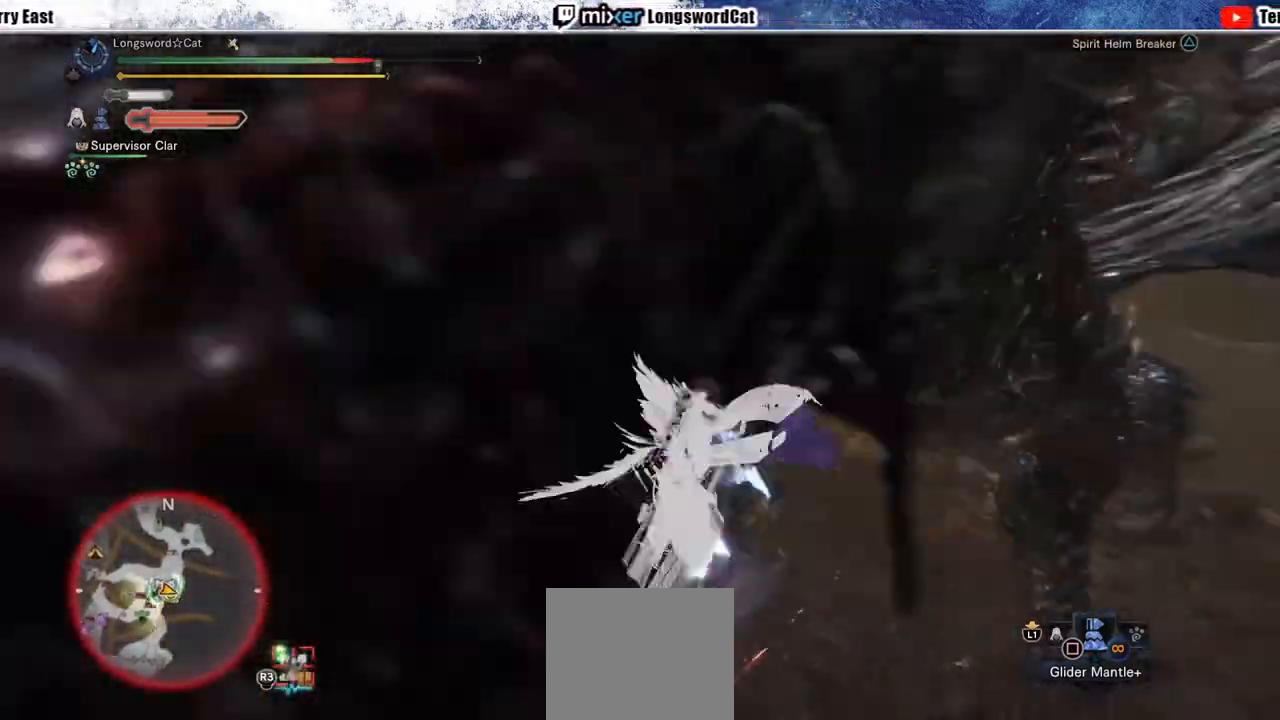
Gameplay with a controller (PlayStation layout); each line is a JSON object with the inputs held at the frame after it. "events" lists button and stick changes between this image and that frame as [ms after this image, input, new state], when the widget could be followed in between. Not read: L1.
{"buttons": [], "left_stick": "center", "right_stick": "center", "events": [[67, "right_stick", "center"]]}
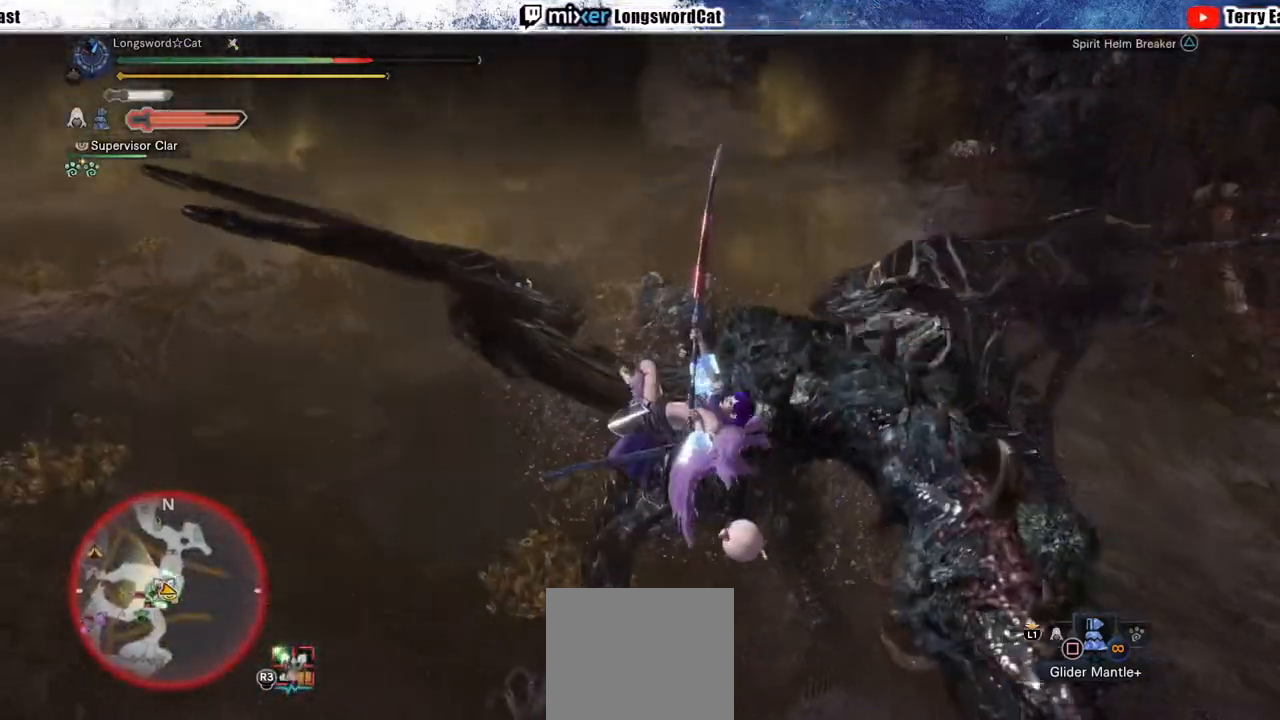
{"buttons": [], "left_stick": "up-right", "right_stick": "center", "events": [[217, "TRIANGLE", "down"], [233, "left_stick", "up"], [300, "TRIANGLE", "up"], [350, "TRIANGLE", "down"], [350, "left_stick", "up-right"], [467, "TRIANGLE", "up"]]}
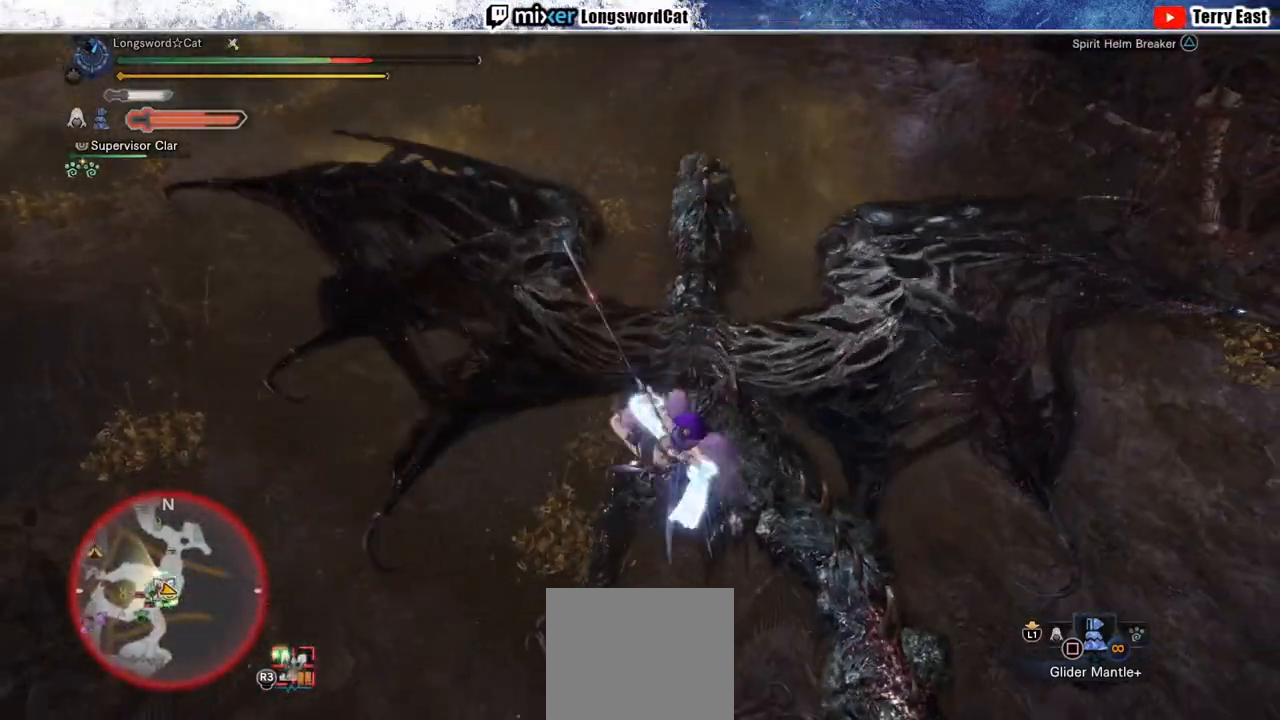
{"buttons": ["CROSS", "R1"], "left_stick": "up-right", "right_stick": "center", "events": [[33, "TRIANGLE", "down"], [133, "TRIANGLE", "up"], [183, "TRIANGLE", "down"], [300, "TRIANGLE", "up"], [467, "CROSS", "down"], [467, "R1", "down"]]}
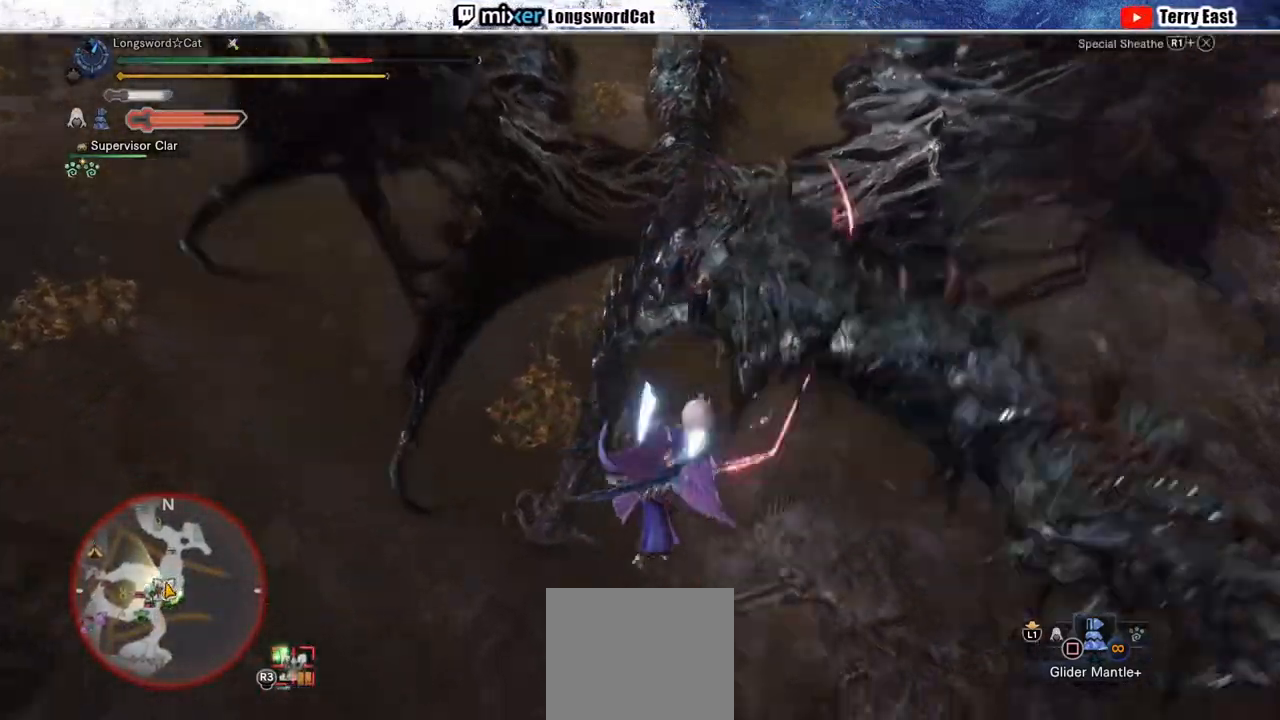
{"buttons": ["CROSS", "R1"], "left_stick": "up", "right_stick": "center", "events": [[250, "left_stick", "up"], [383, "CROSS", "up"], [433, "CROSS", "down"]]}
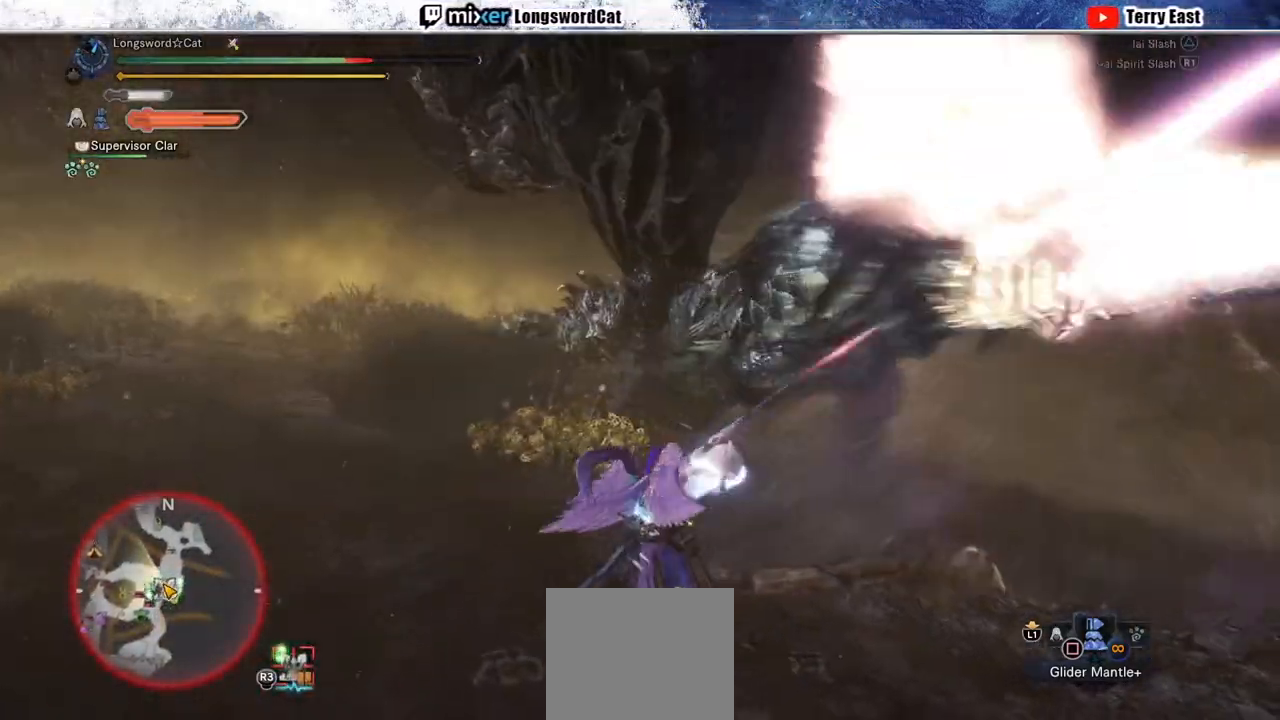
{"buttons": [], "left_stick": "up", "right_stick": "center", "events": [[450, "R1", "up"], [500, "CROSS", "up"]]}
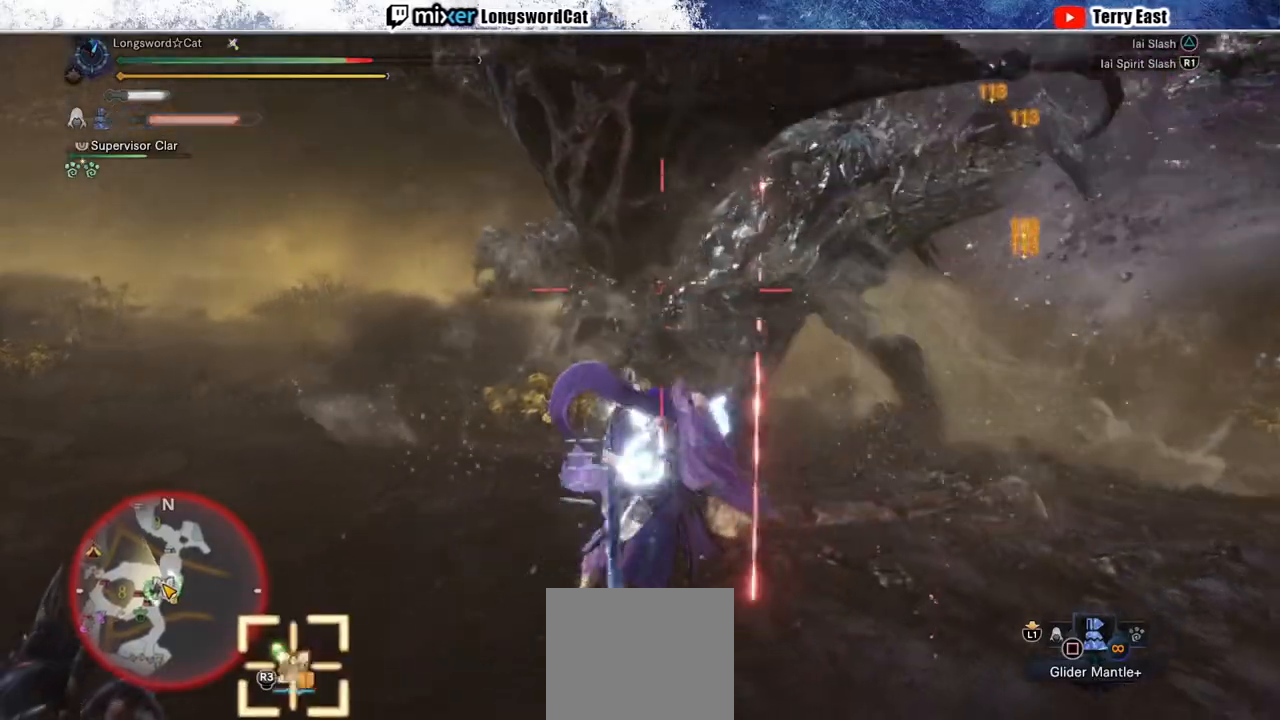
{"buttons": [], "left_stick": "up-left", "right_stick": "center", "events": [[233, "left_stick", "center"], [417, "TRIANGLE", "down"], [433, "left_stick", "up-left"], [500, "TRIANGLE", "up"]]}
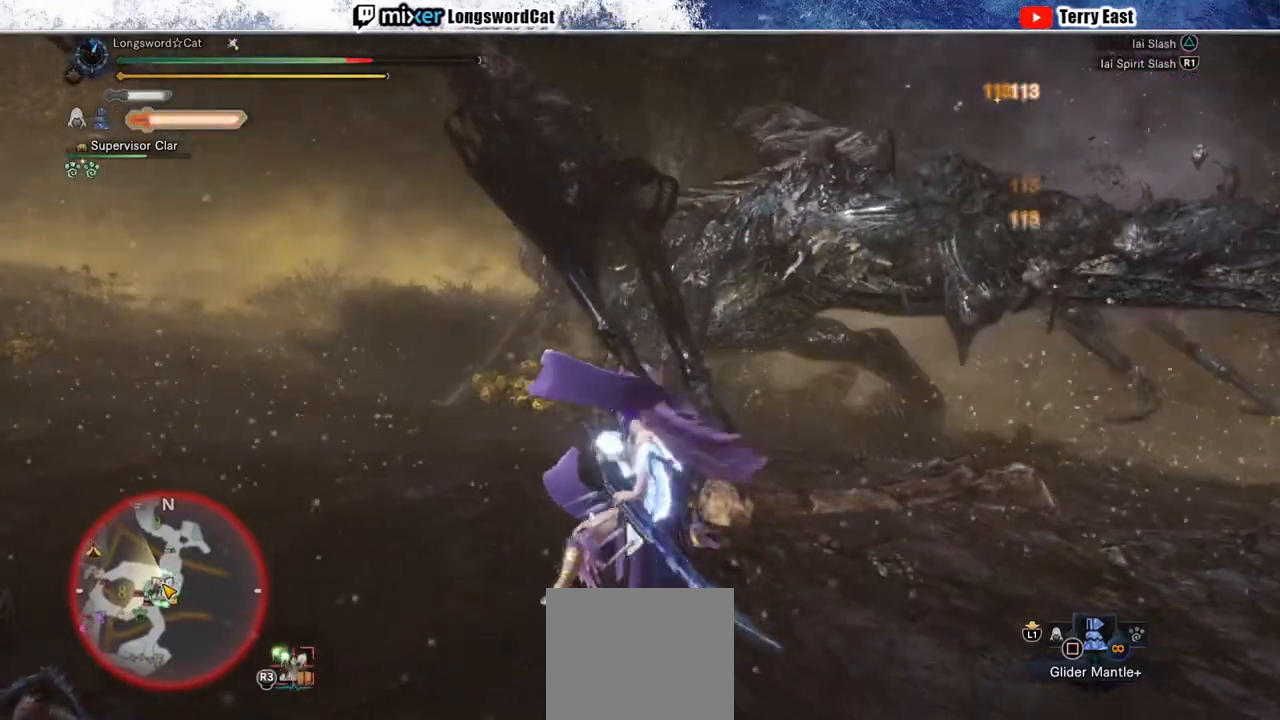
{"buttons": [], "left_stick": "up", "right_stick": "center", "events": [[83, "TRIANGLE", "down"], [117, "left_stick", "up"], [167, "TRIANGLE", "up"], [267, "TRIANGLE", "down"], [383, "TRIANGLE", "up"]]}
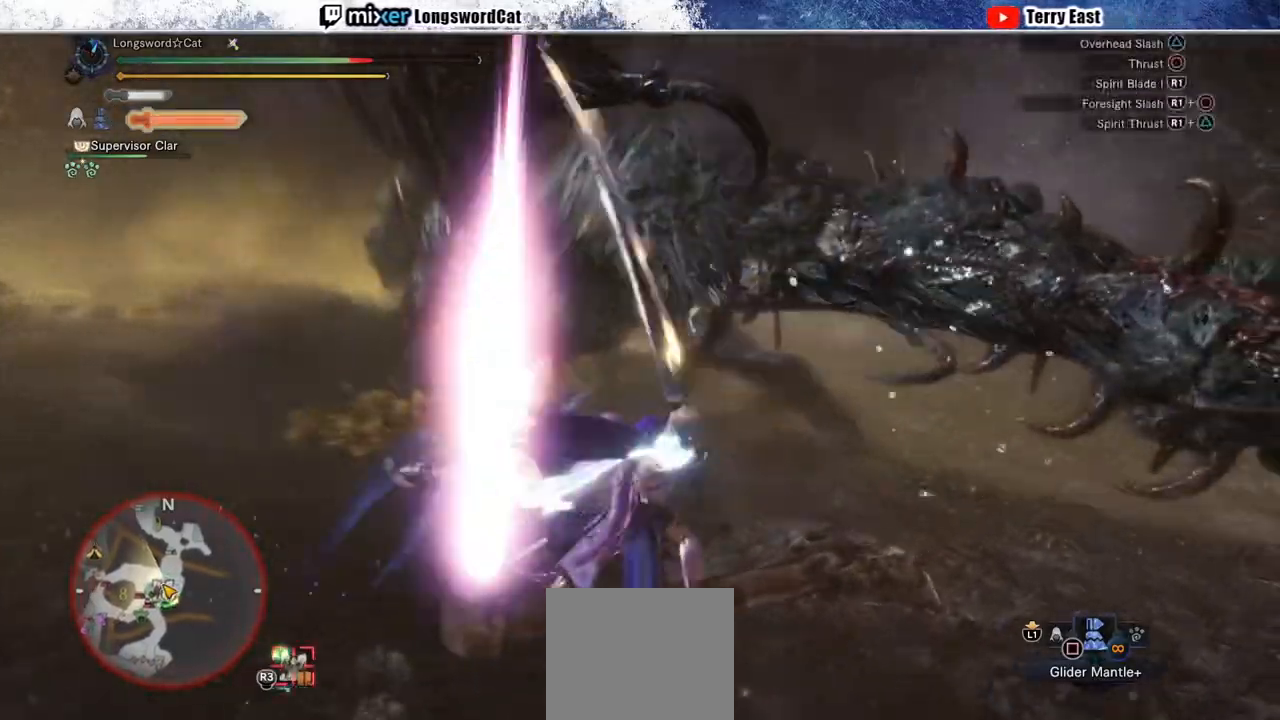
{"buttons": [], "left_stick": "center", "right_stick": "center", "events": [[50, "left_stick", "center"], [117, "R1", "down"], [200, "R1", "up"], [267, "R1", "down"], [367, "R1", "up"], [417, "R1", "down"], [500, "R1", "up"]]}
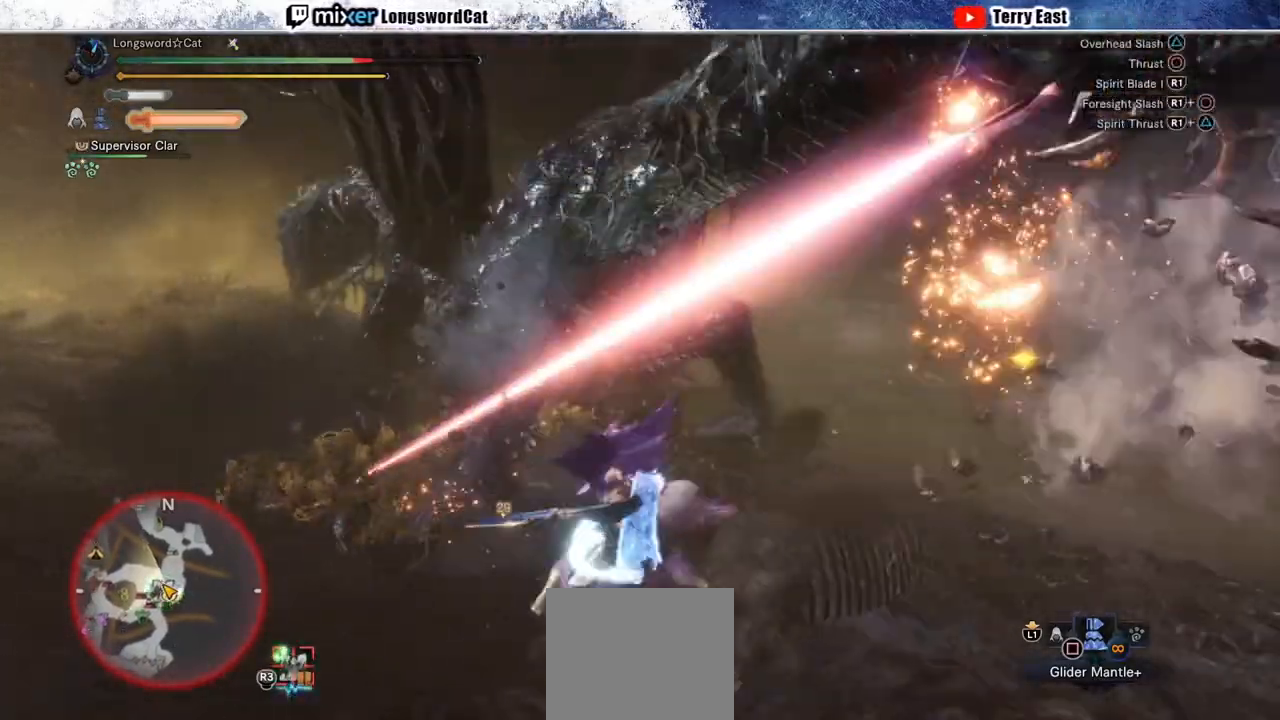
{"buttons": [], "left_stick": "center", "right_stick": "center", "events": [[67, "R1", "down"], [150, "R1", "up"], [217, "R1", "down"], [300, "R1", "up"], [383, "R1", "down"], [450, "R1", "up"]]}
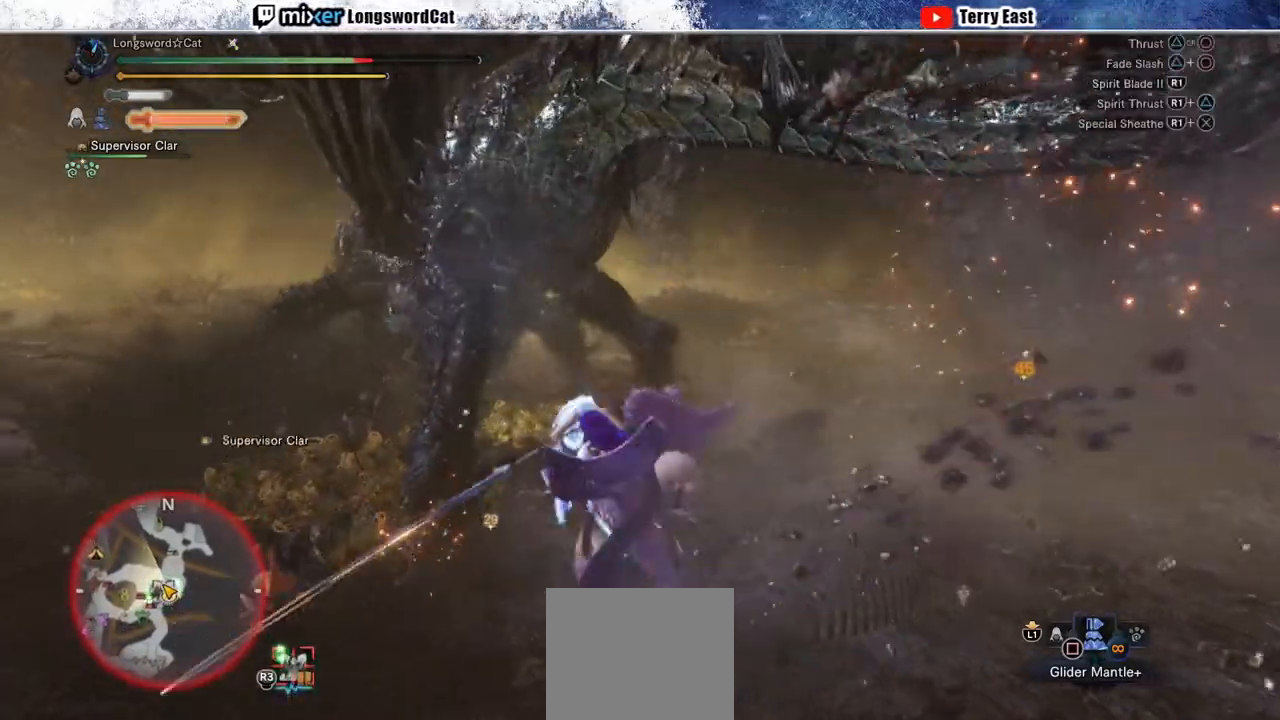
{"buttons": [], "left_stick": "left", "right_stick": "center", "events": [[33, "R1", "down"], [117, "left_stick", "left"], [133, "R1", "up"], [200, "R1", "down"], [317, "R1", "up"], [383, "R1", "down"], [450, "R1", "up"]]}
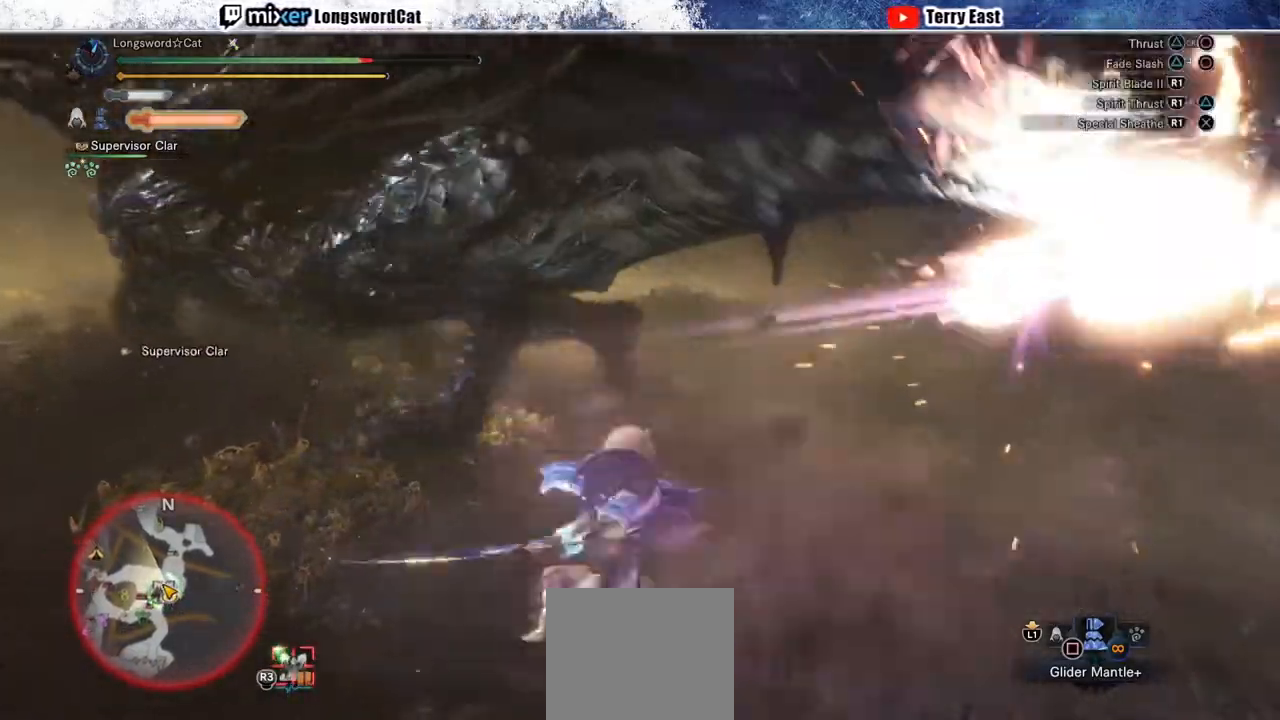
{"buttons": ["R1"], "left_stick": "left", "right_stick": "center", "events": [[33, "R1", "down"], [133, "R1", "up"], [200, "R1", "down"], [267, "R1", "up"], [450, "R1", "down"]]}
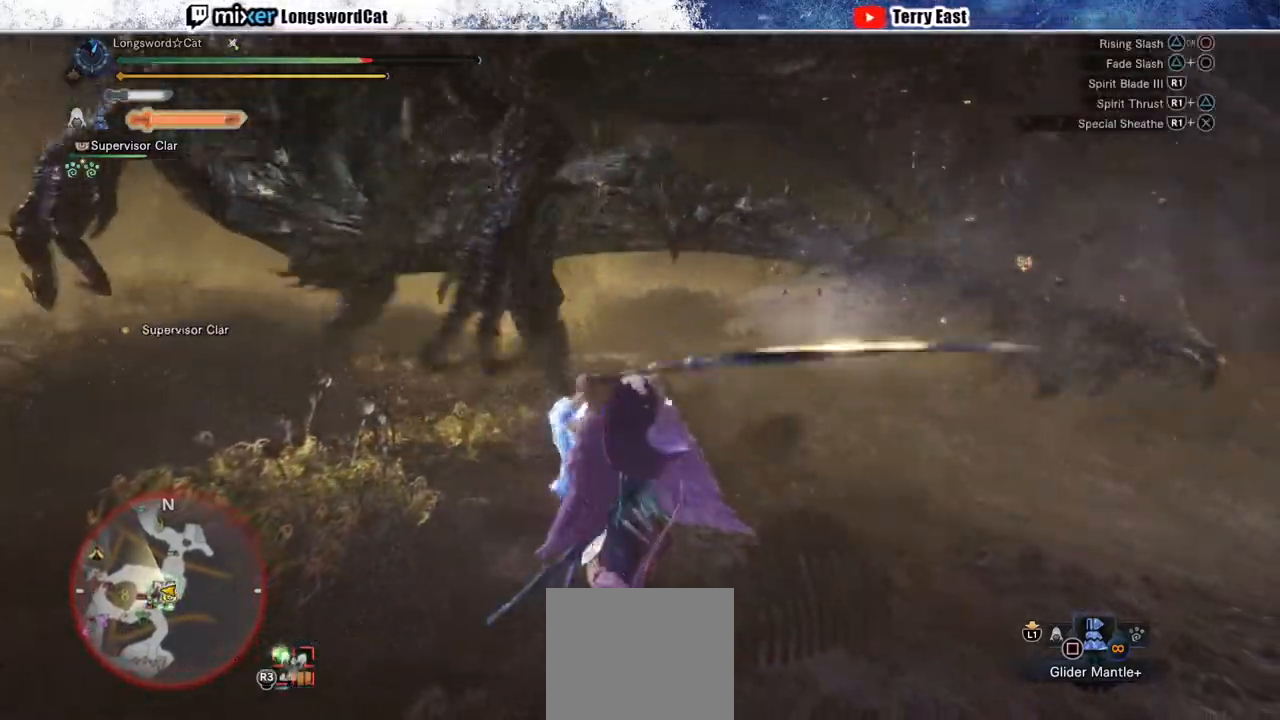
{"buttons": ["R1"], "left_stick": "left", "right_stick": "center", "events": [[17, "R1", "up"], [100, "R1", "down"], [200, "R1", "up"], [267, "R1", "down"], [367, "R1", "up"], [433, "R1", "down"]]}
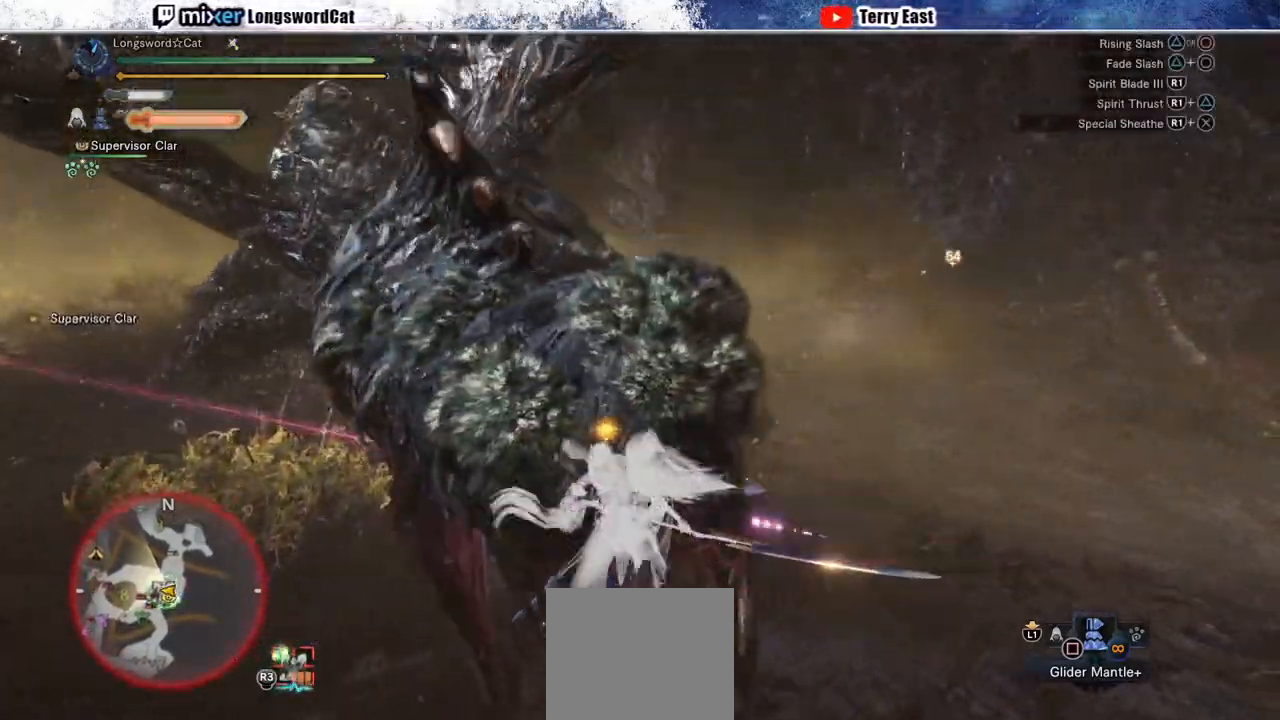
{"buttons": ["R1"], "left_stick": "center", "right_stick": "center", "events": [[17, "left_stick", "center"], [33, "R1", "up"], [100, "R1", "down"], [150, "DPAD_LEFT", "down"], [200, "R1", "up"], [250, "R1", "down"], [267, "DPAD_LEFT", "up"], [350, "R1", "up"], [417, "R1", "down"]]}
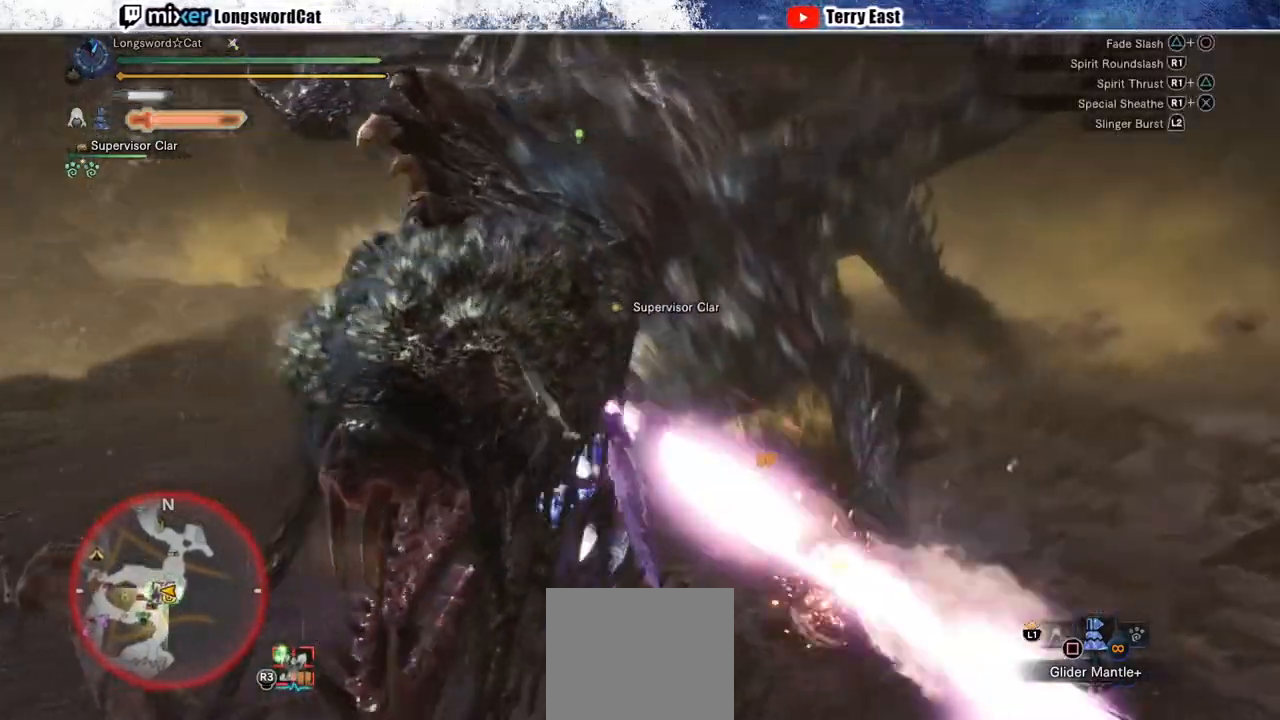
{"buttons": [], "left_stick": "center", "right_stick": "center", "events": [[17, "R1", "up"], [83, "R1", "down"], [167, "R1", "up"], [250, "R1", "down"], [333, "R1", "up"], [400, "R1", "down"], [500, "R1", "up"]]}
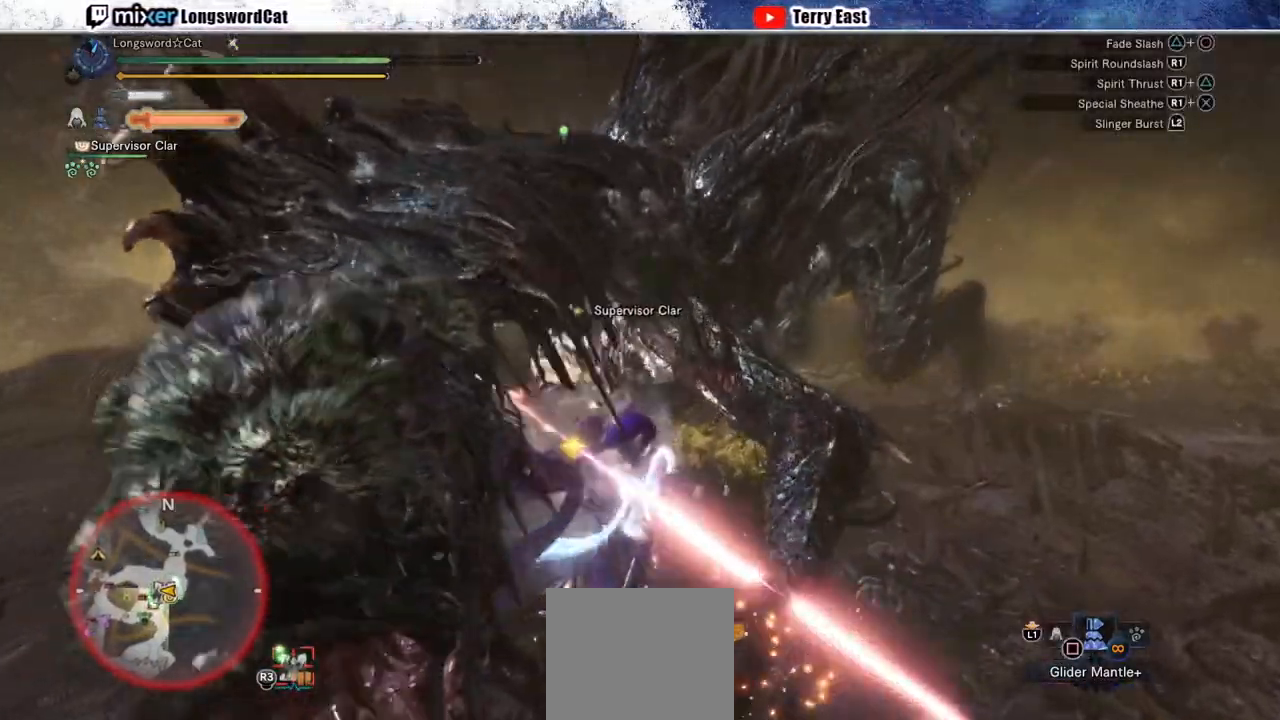
{"buttons": [], "left_stick": "center", "right_stick": "center", "events": [[67, "DPAD_LEFT", "down"], [167, "DPAD_LEFT", "up"]]}
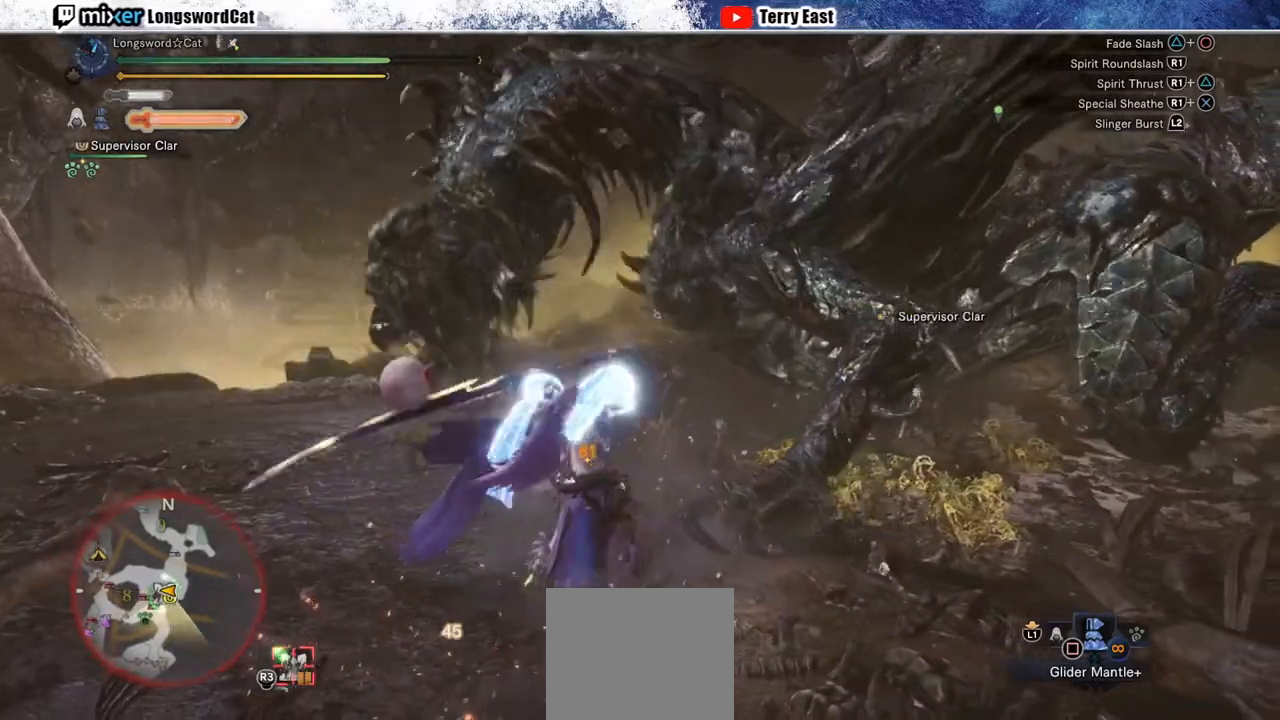
{"buttons": ["CIRCLE", "R1"], "left_stick": "center", "right_stick": "center", "events": [[317, "CIRCLE", "down"], [317, "R1", "down"], [383, "R1", "up"], [400, "CIRCLE", "up"], [467, "CIRCLE", "down"], [467, "R1", "down"]]}
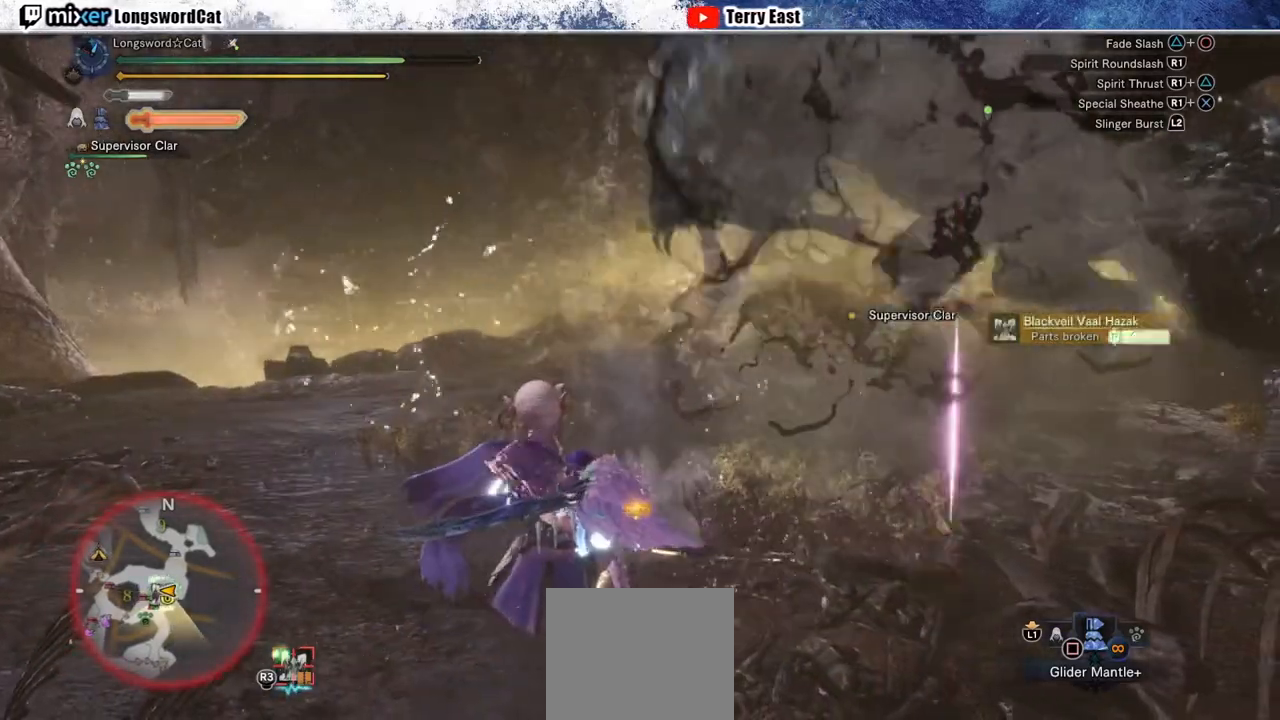
{"buttons": [], "left_stick": "center", "right_stick": "center"}
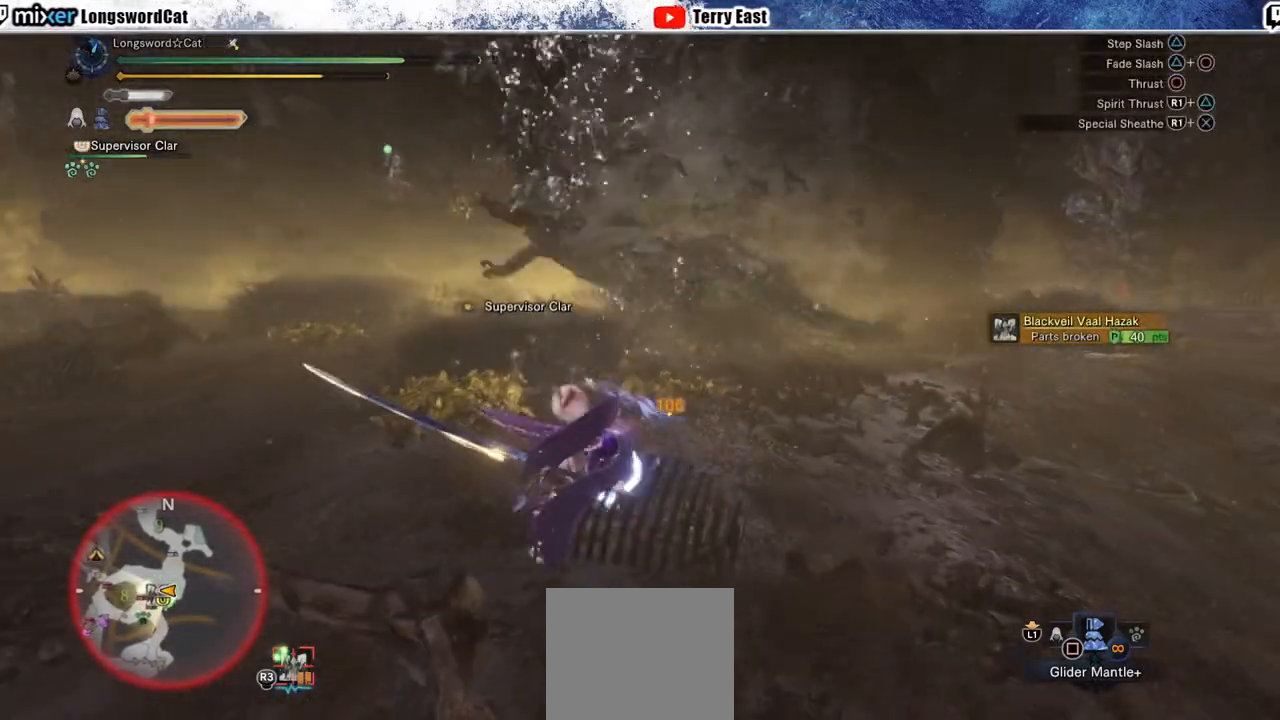
{"buttons": [], "left_stick": "center", "right_stick": "center", "events": []}
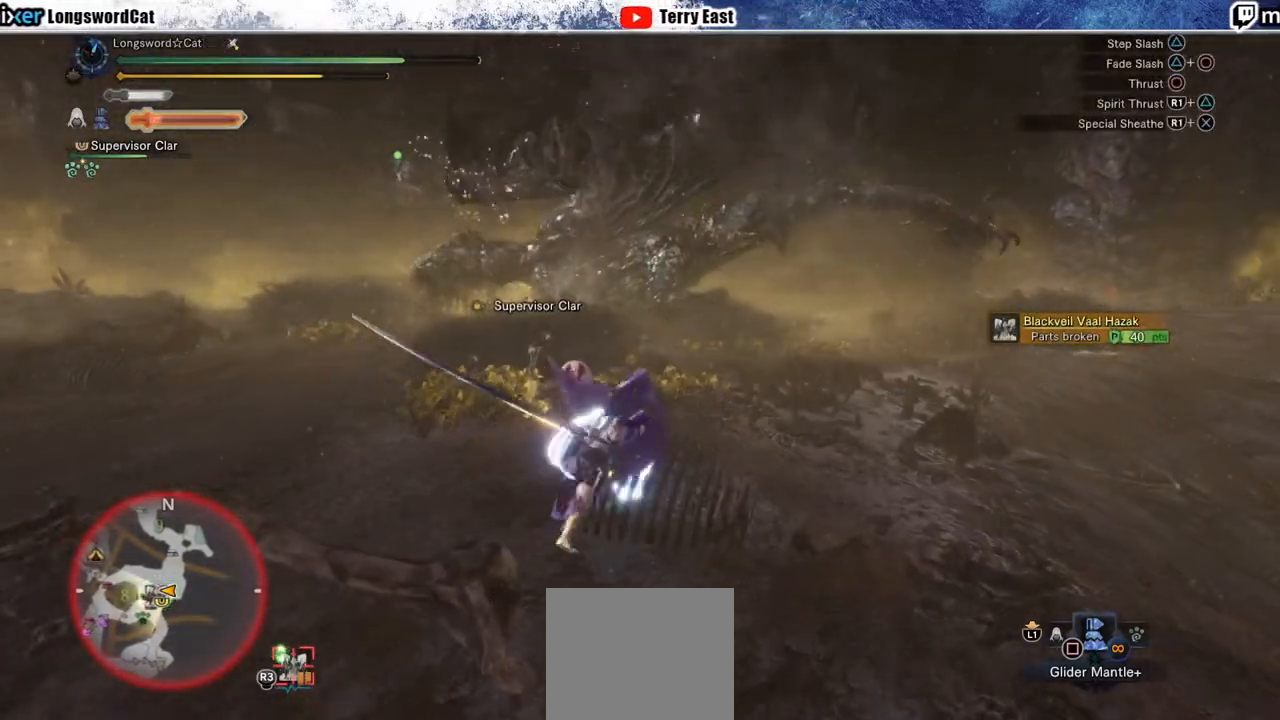
{"buttons": ["CROSS"], "left_stick": "up-left", "right_stick": "center", "events": [[283, "left_stick", "up-left"], [417, "CROSS", "down"]]}
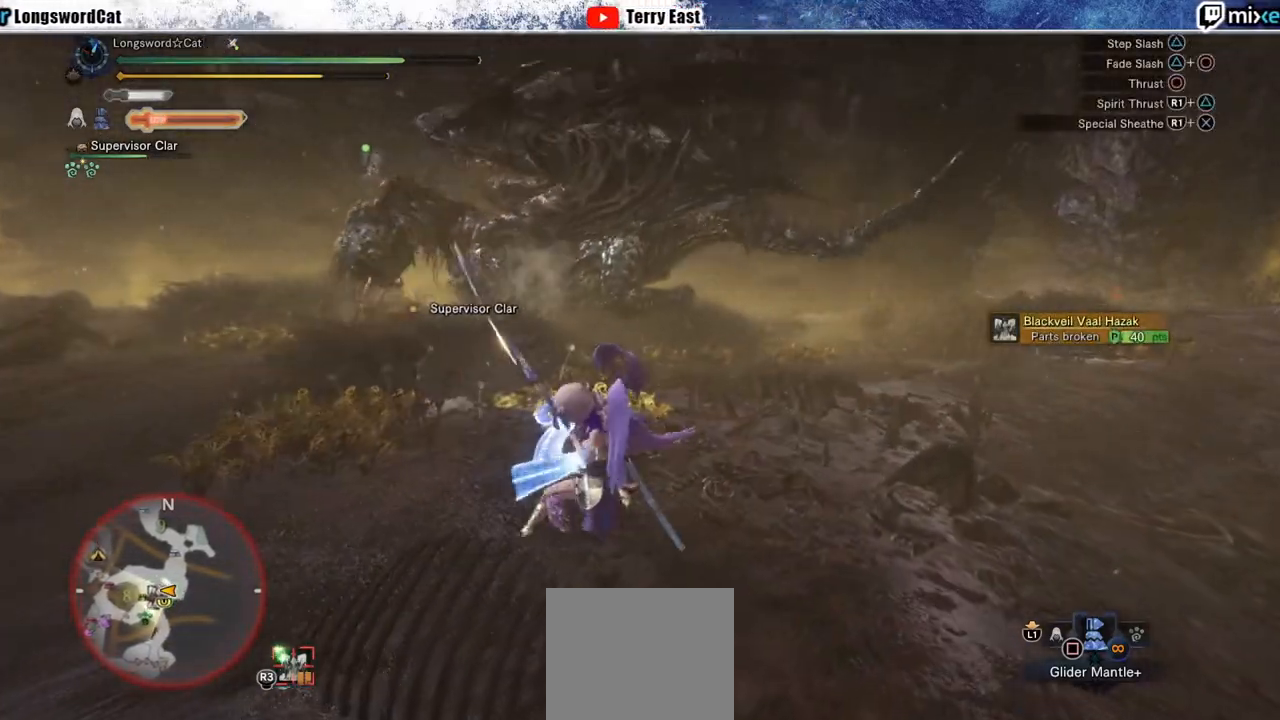
{"buttons": ["CROSS"], "left_stick": "up-left", "right_stick": "center", "events": [[200, "CROSS", "up"], [283, "CROSS", "down"]]}
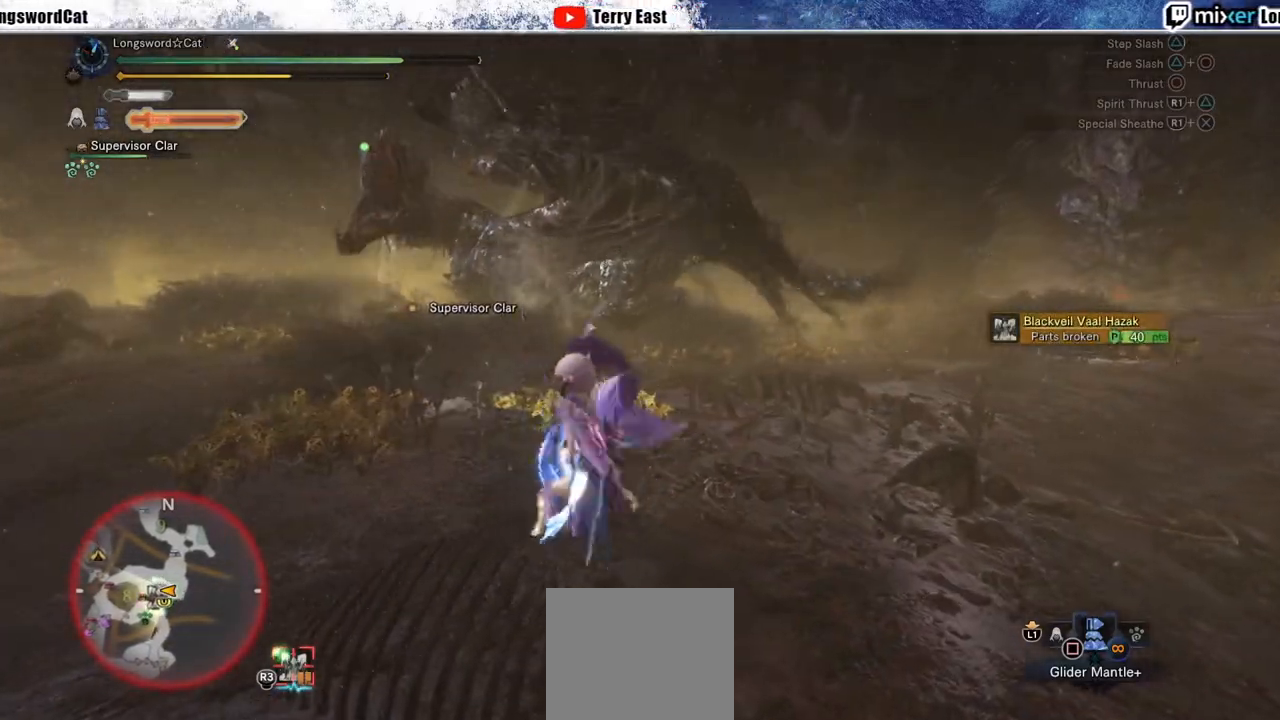
{"buttons": ["CROSS"], "left_stick": "up-left", "right_stick": "center", "events": [[333, "CROSS", "up"], [500, "CROSS", "down"]]}
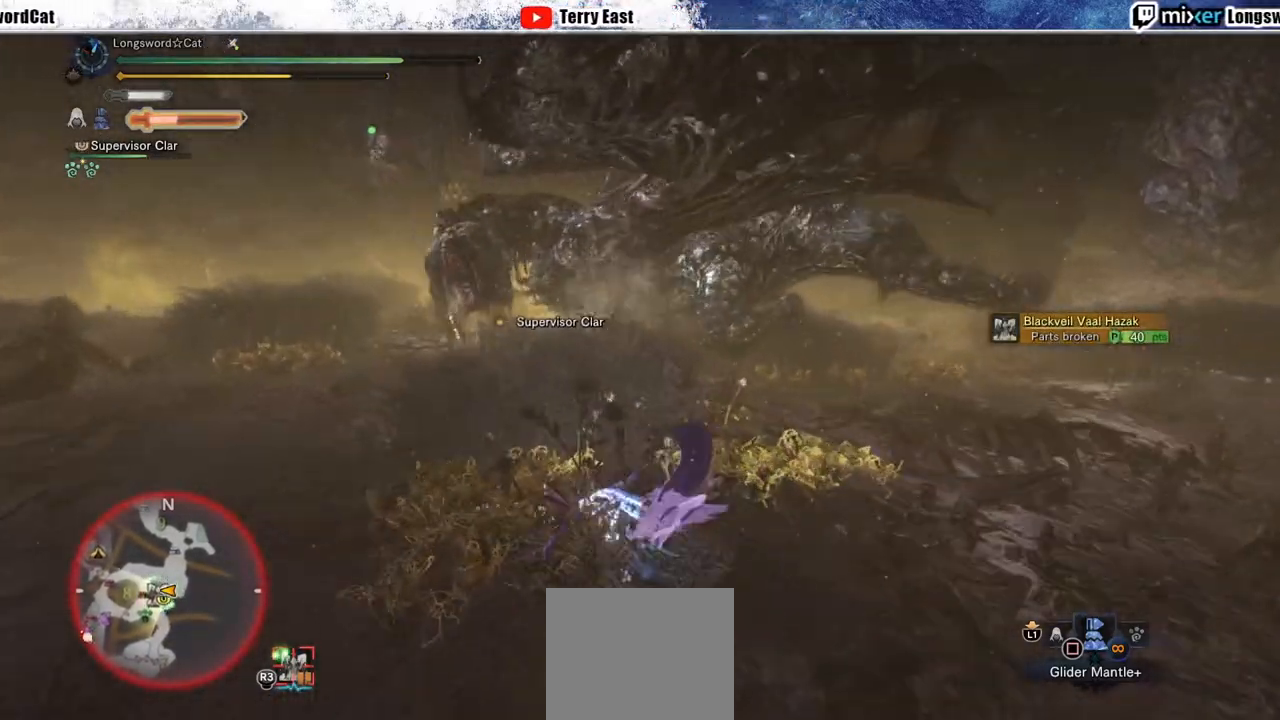
{"buttons": ["CROSS"], "left_stick": "up-left", "right_stick": "center", "events": [[217, "CROSS", "up"], [333, "CROSS", "down"], [400, "CROSS", "up"], [483, "CROSS", "down"]]}
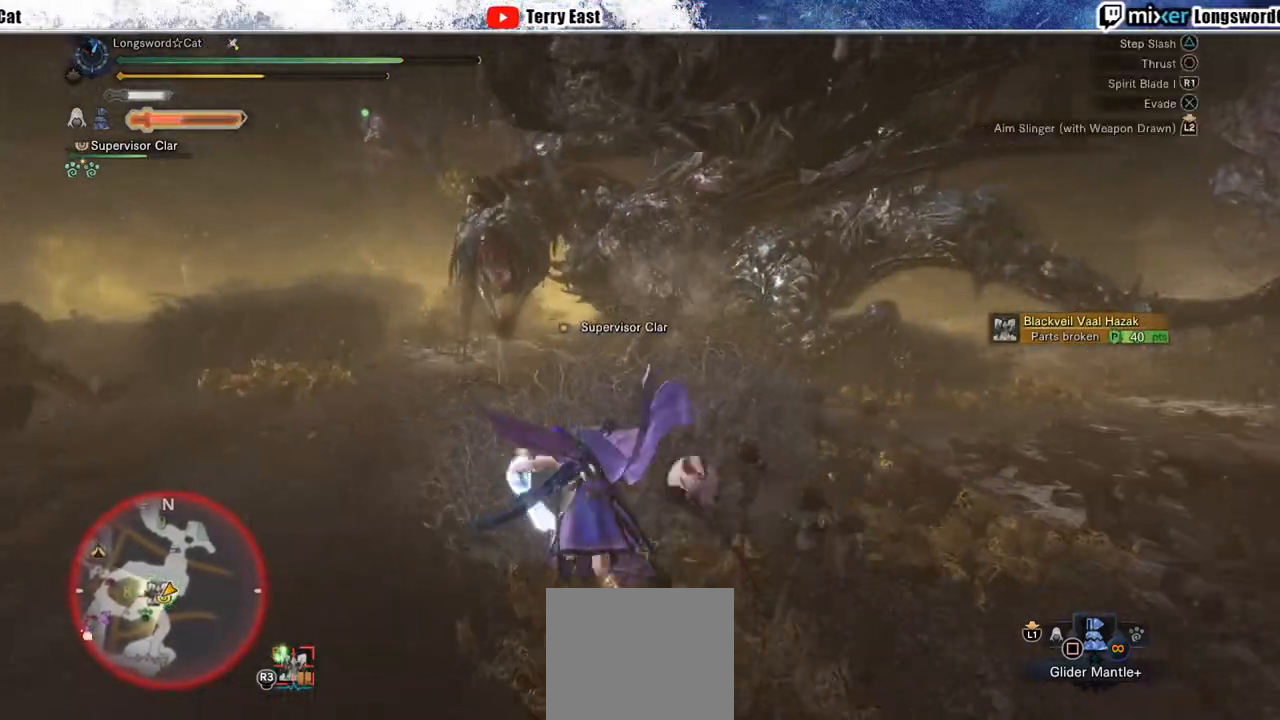
{"buttons": ["L2"], "left_stick": "up-left", "right_stick": "center", "events": [[67, "CROSS", "up"], [317, "L2", "down"], [350, "right_stick", "up"], [450, "right_stick", "center"]]}
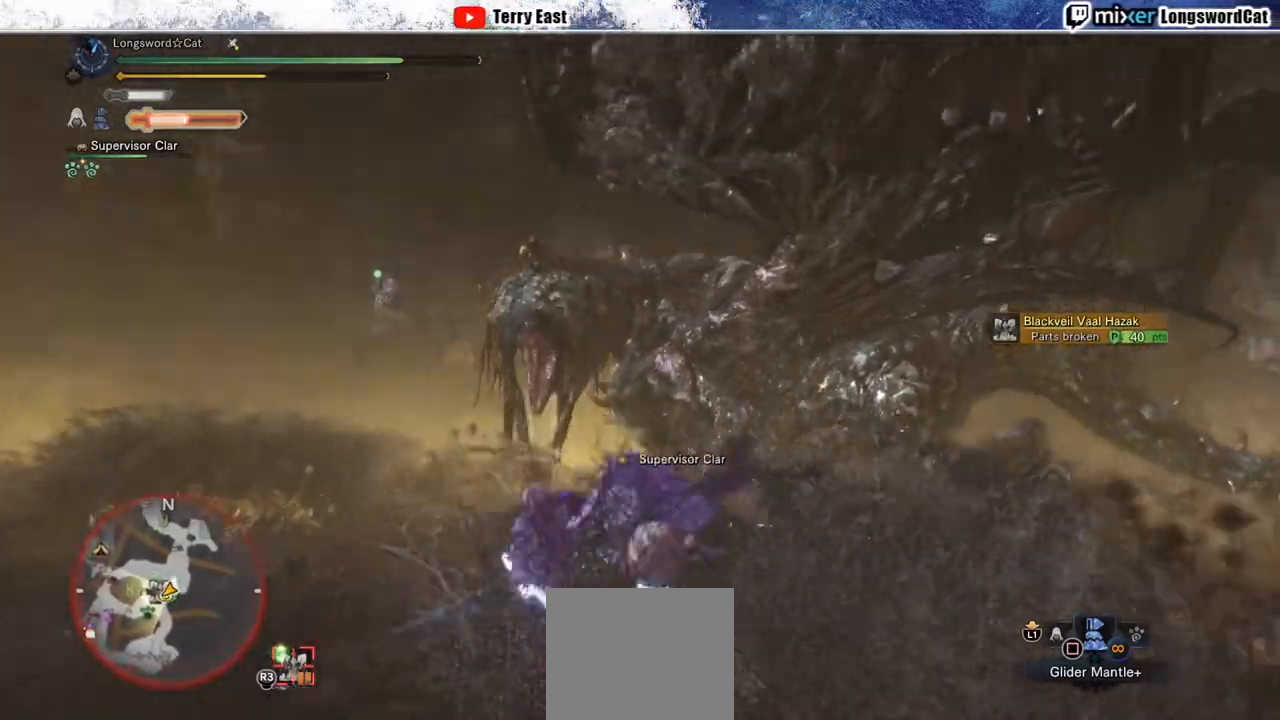
{"buttons": ["CIRCLE", "L2"], "left_stick": "center", "right_stick": "center", "events": [[83, "CIRCLE", "down"], [150, "left_stick", "center"], [167, "CIRCLE", "up"], [250, "CIRCLE", "down"], [367, "CIRCLE", "up"], [433, "CIRCLE", "down"]]}
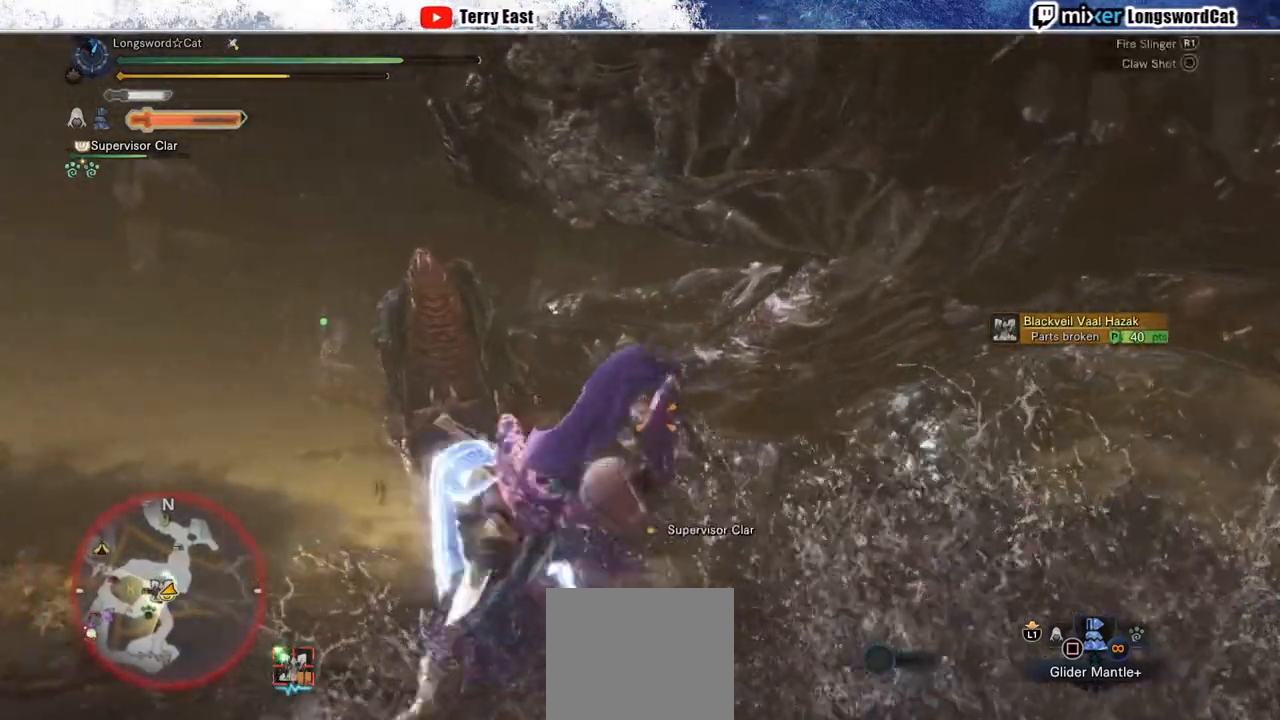
{"buttons": ["CIRCLE", "L2"], "left_stick": "center", "right_stick": "center", "events": [[33, "CIRCLE", "up"], [117, "CIRCLE", "down"], [117, "DPAD_DOWN", "down"], [200, "CIRCLE", "up"], [200, "DPAD_DOWN", "up"], [283, "CIRCLE", "down"], [300, "DPAD_LEFT", "down"], [367, "CIRCLE", "up"], [433, "DPAD_LEFT", "up"], [450, "CIRCLE", "down"]]}
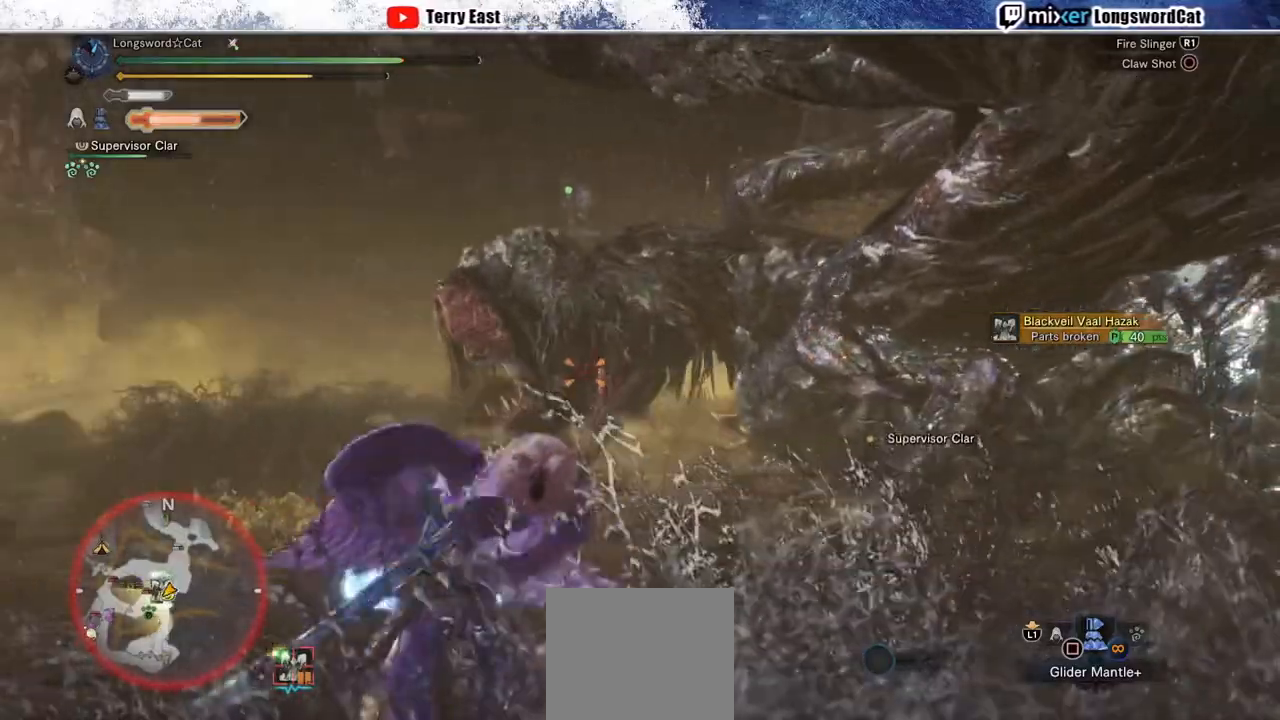
{"buttons": ["CIRCLE", "L2"], "left_stick": "center", "right_stick": "center", "events": [[67, "CIRCLE", "up"], [83, "CIRCLE", "down"], [233, "CIRCLE", "up"], [300, "CIRCLE", "down"]]}
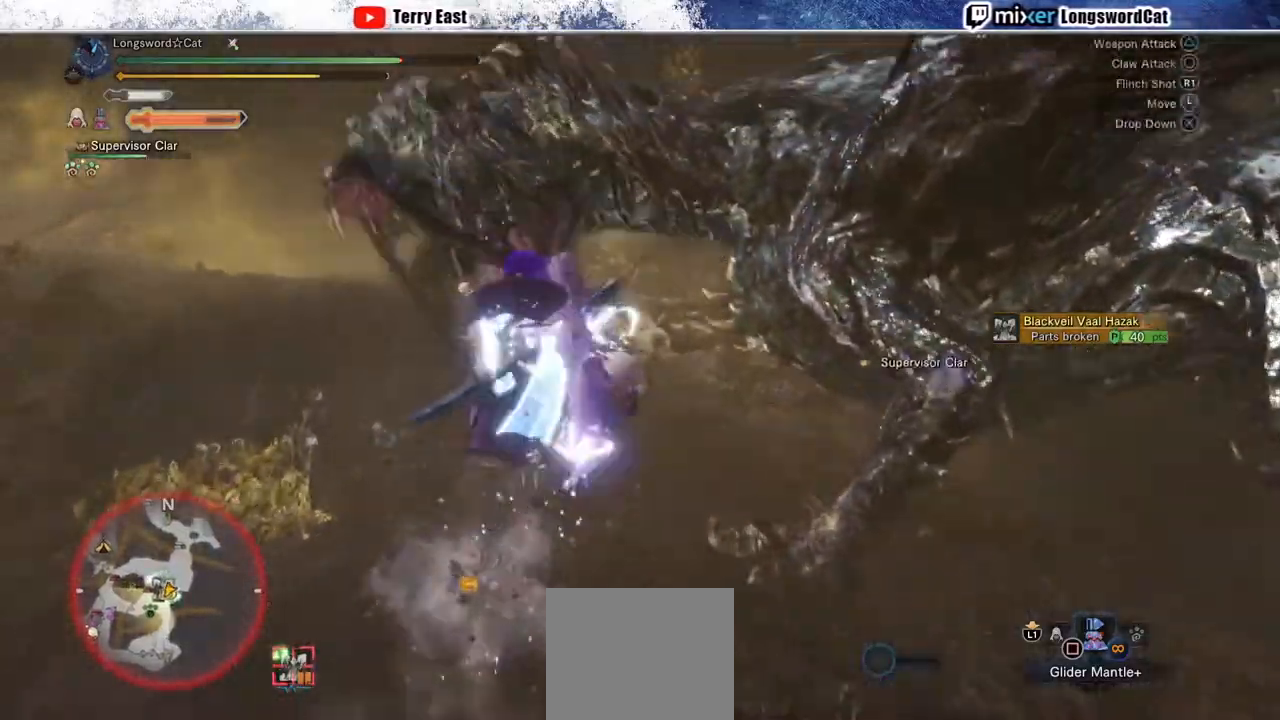
{"buttons": [], "left_stick": "center", "right_stick": "center", "events": [[50, "CIRCLE", "up"], [117, "L2", "up"], [400, "TRIANGLE", "down"], [467, "TRIANGLE", "up"]]}
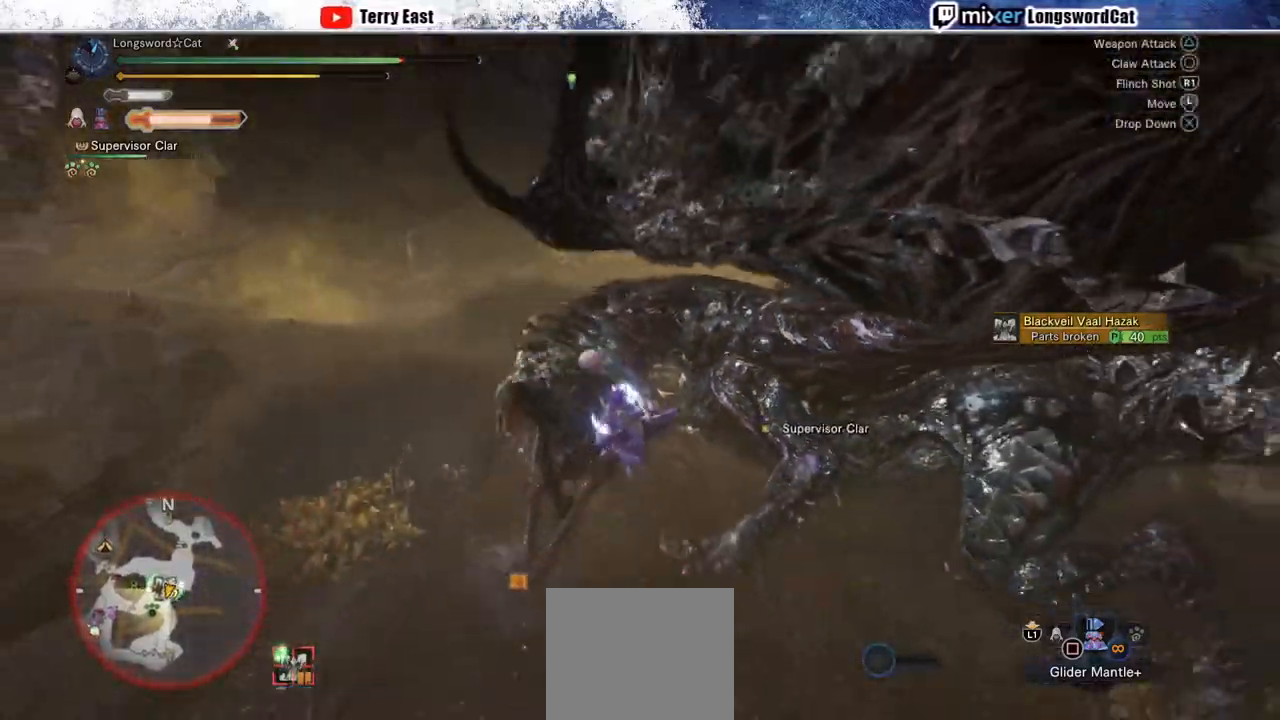
{"buttons": [], "left_stick": "center", "right_stick": "center", "events": [[67, "TRIANGLE", "down"], [167, "TRIANGLE", "up"], [217, "DPAD_RIGHT", "down"], [250, "TRIANGLE", "down"], [283, "DPAD_RIGHT", "up"], [317, "TRIANGLE", "up"], [400, "TRIANGLE", "down"], [500, "TRIANGLE", "up"]]}
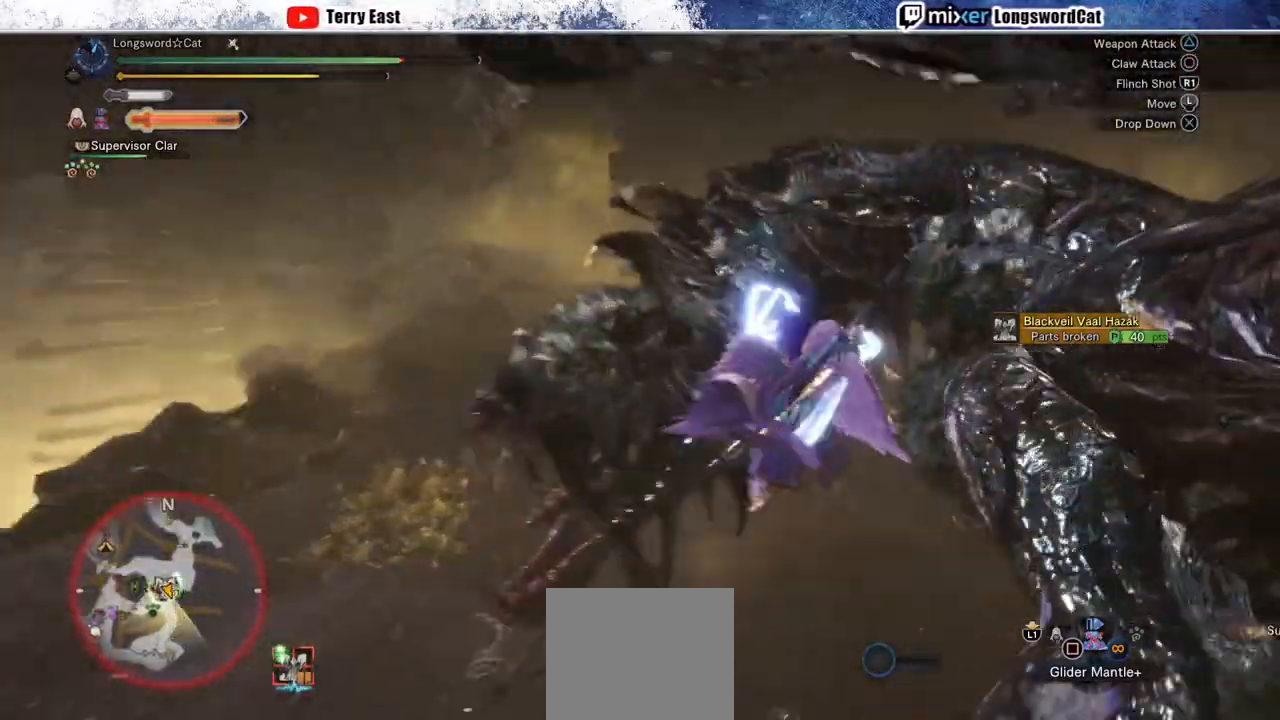
{"buttons": ["TRIANGLE"], "left_stick": "center", "right_stick": "center", "events": [[83, "TRIANGLE", "down"], [183, "TRIANGLE", "up"], [233, "TRIANGLE", "down"], [333, "DPAD_RIGHT", "down"], [367, "TRIANGLE", "up"], [467, "DPAD_RIGHT", "up"], [467, "TRIANGLE", "down"]]}